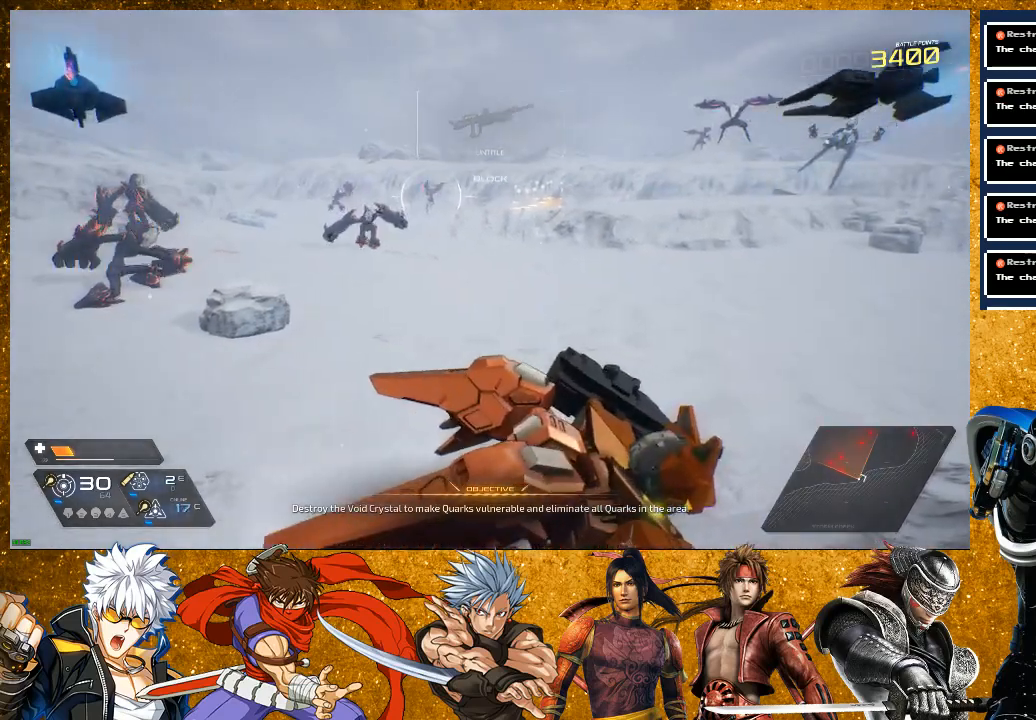
Gameplay with a controller (PlayStation layout); each line is a JSON object with the inputs held at the frame after it. "events" lists button and stick changes between this image and that frame as [ms after this image, input, new state], when the widget could be followed in between. Not read: L3.
{"buttons": ["R1"], "left_stick": "right", "right_stick": "center", "events": [[33, "L2", "down"], [350, "L2", "up"], [367, "R1", "down"]]}
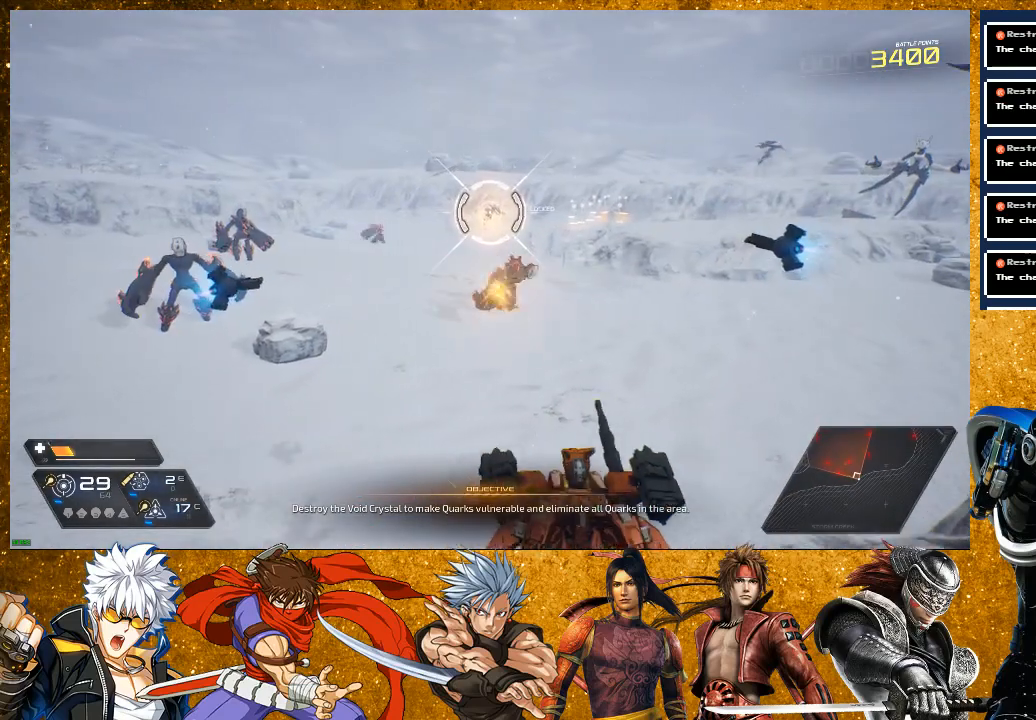
{"buttons": ["R2"], "left_stick": "right", "right_stick": "center", "events": [[33, "R1", "up"], [150, "R2", "down"]]}
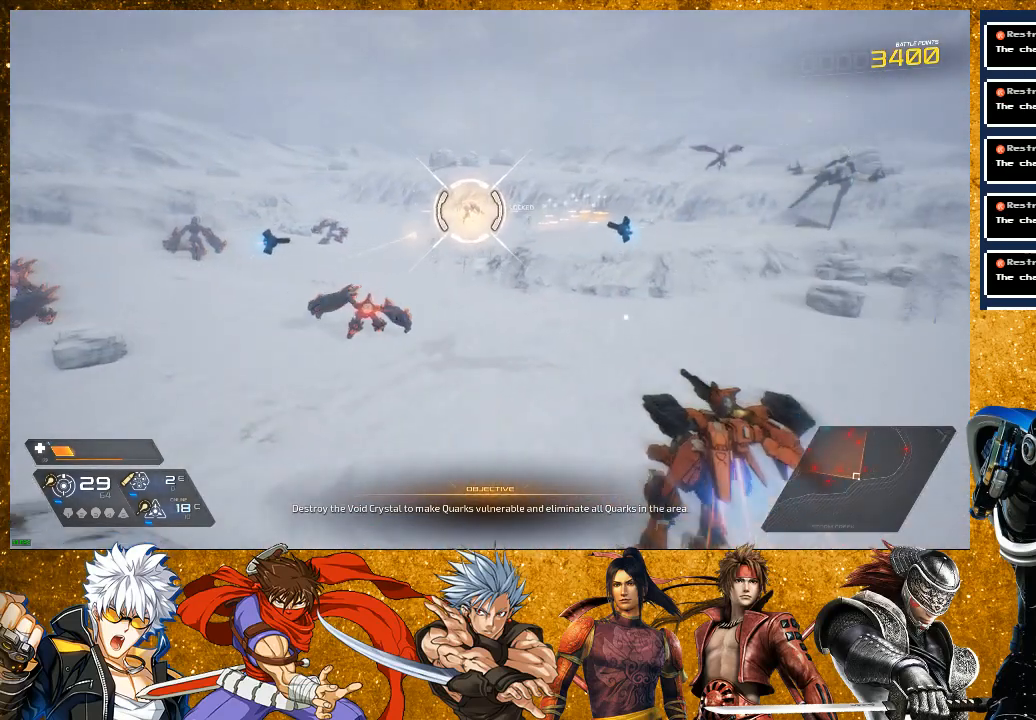
{"buttons": [], "left_stick": "right", "right_stick": "center", "events": [[17, "R2", "up"], [150, "R1", "down"], [317, "R1", "up"]]}
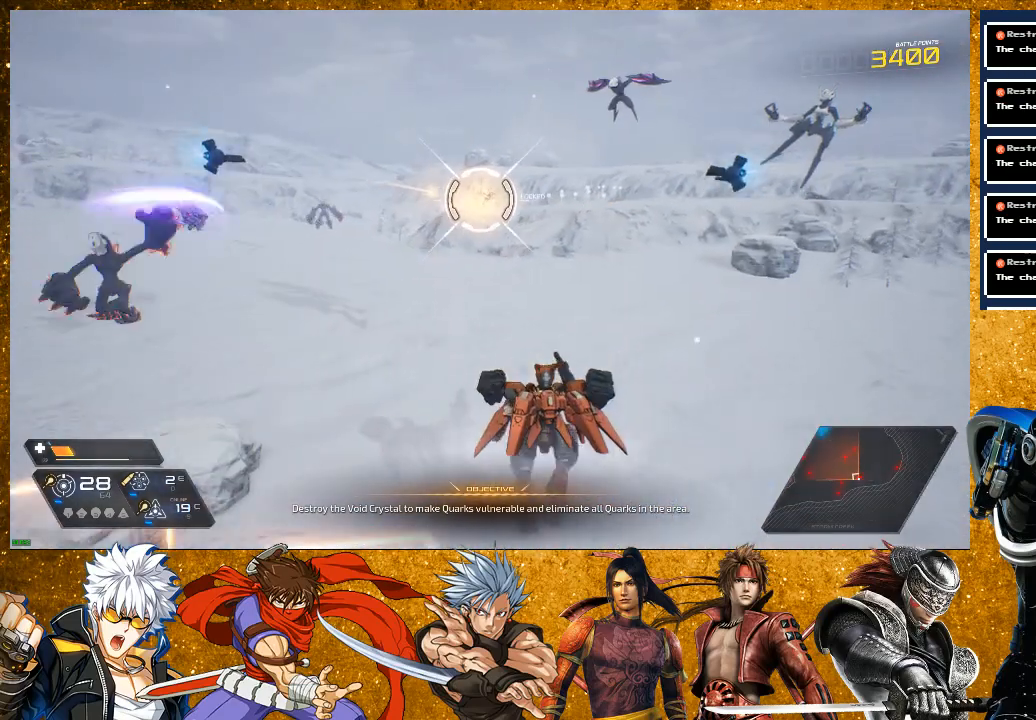
{"buttons": ["R2"], "left_stick": "right", "right_stick": "center", "events": [[33, "R1", "down"], [217, "R1", "up"], [367, "R2", "down"]]}
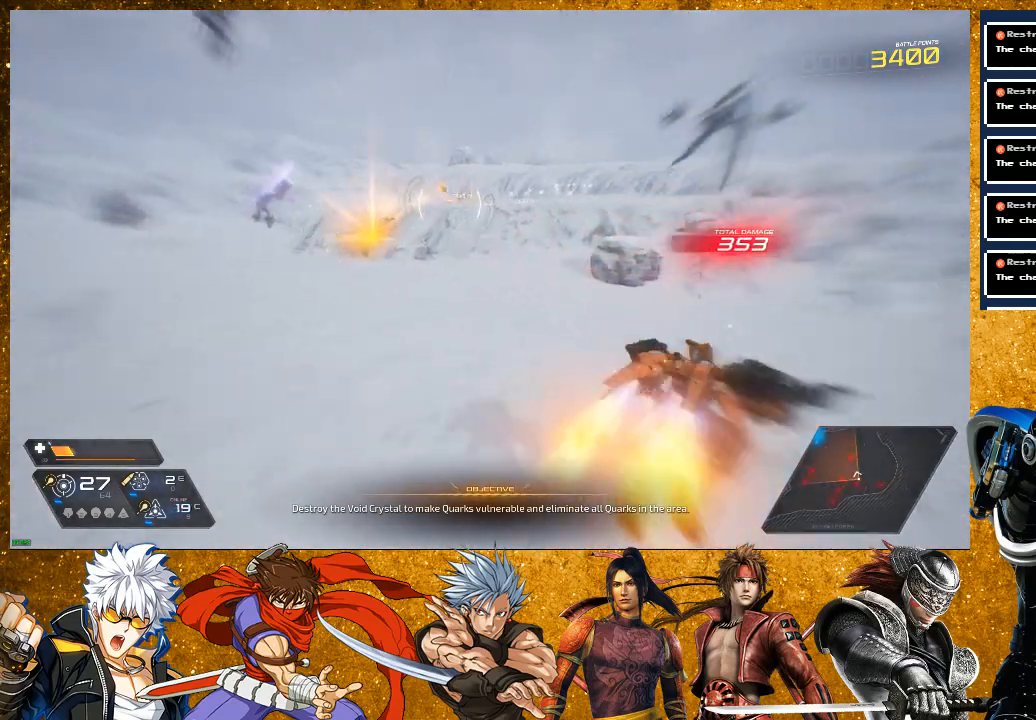
{"buttons": ["L2"], "left_stick": "up-right", "right_stick": "center", "events": [[233, "L2", "down"], [233, "left_stick", "up-right"], [367, "R2", "up"]]}
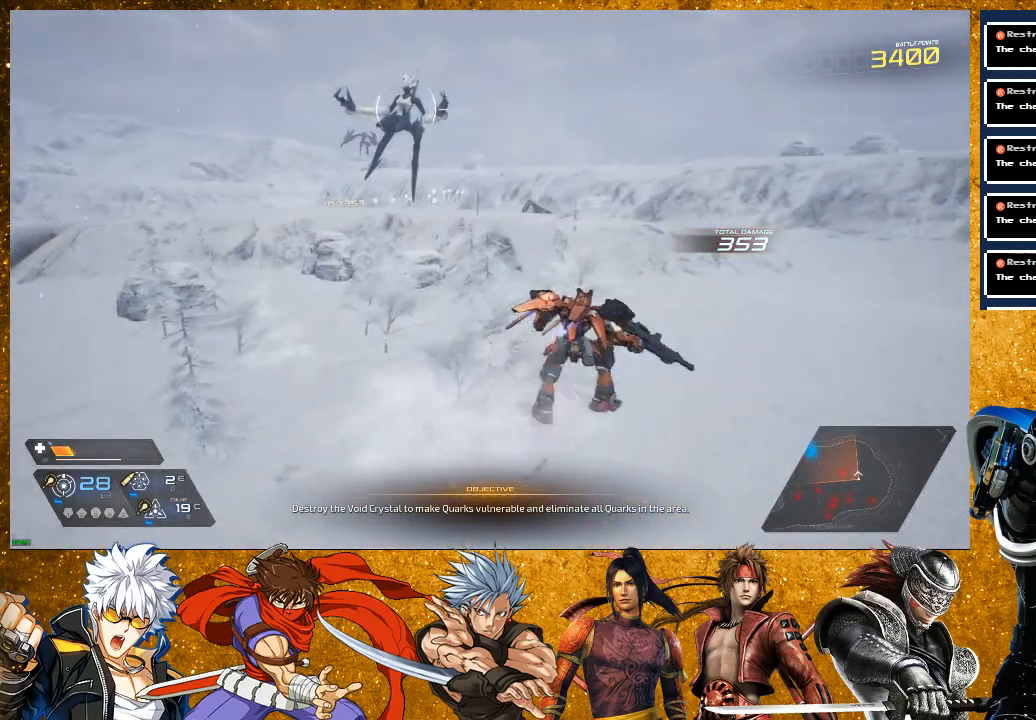
{"buttons": ["R1"], "left_stick": "up-right", "right_stick": "center", "events": [[33, "L2", "up"], [50, "R1", "down"], [233, "R1", "up"], [417, "R1", "down"]]}
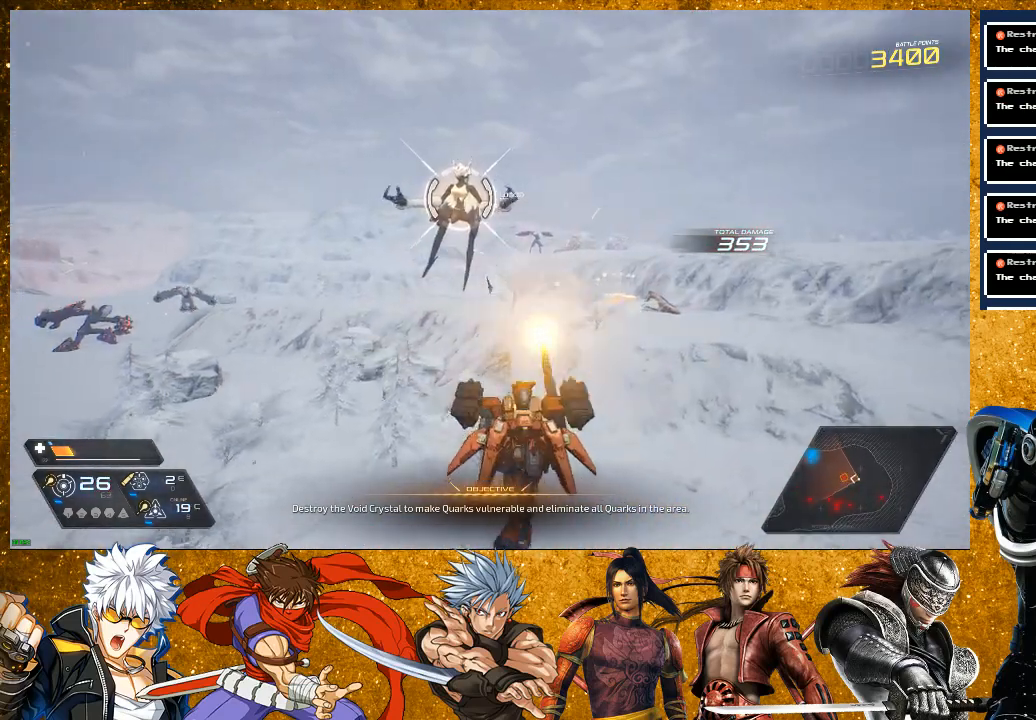
{"buttons": ["R1"], "left_stick": "right", "right_stick": "center", "events": [[17, "left_stick", "right"], [100, "R1", "up"], [317, "R1", "down"]]}
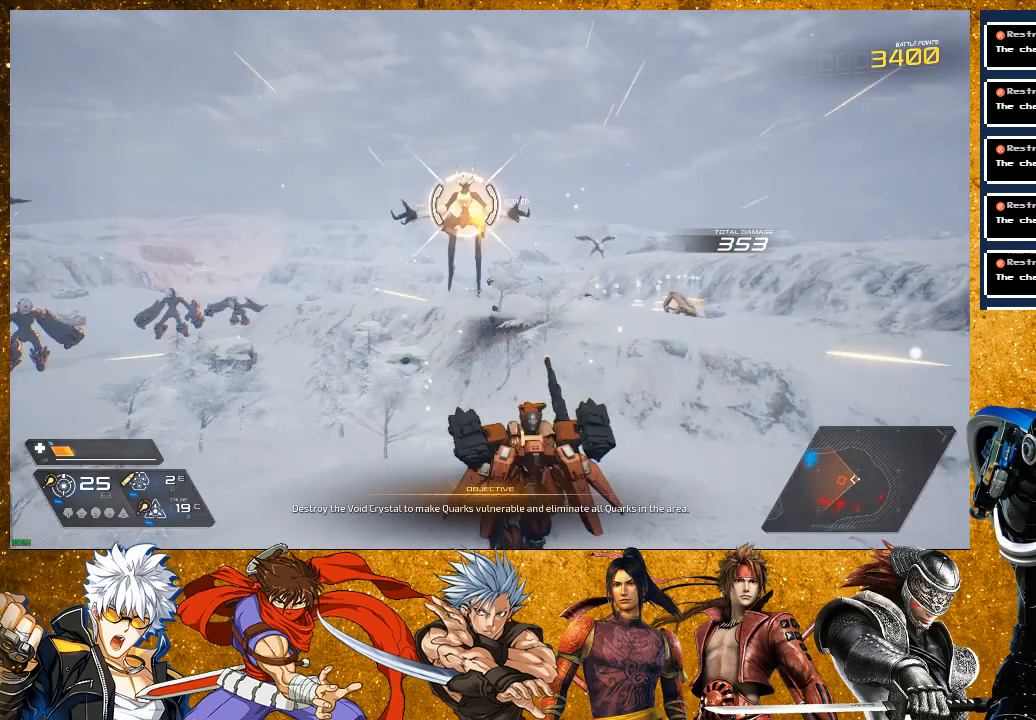
{"buttons": [], "left_stick": "right", "right_stick": "center", "events": [[33, "left_stick", "center"], [50, "R1", "up"], [150, "left_stick", "right"], [217, "R1", "down"], [417, "R1", "up"]]}
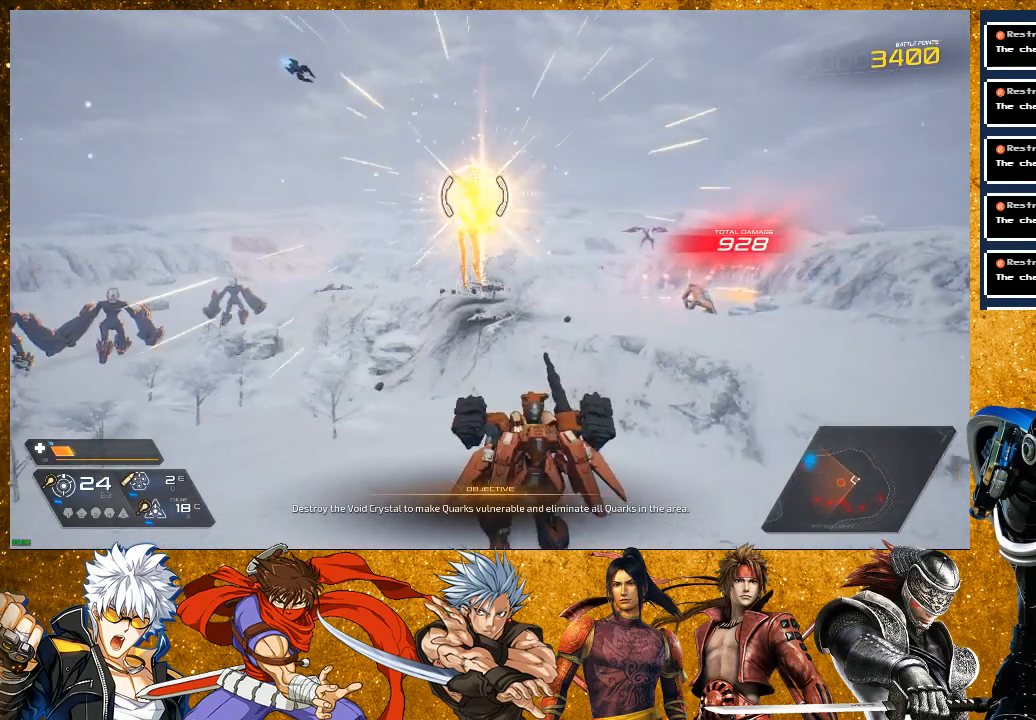
{"buttons": [], "left_stick": "right", "right_stick": "center", "events": [[117, "R1", "down"], [317, "R1", "up"]]}
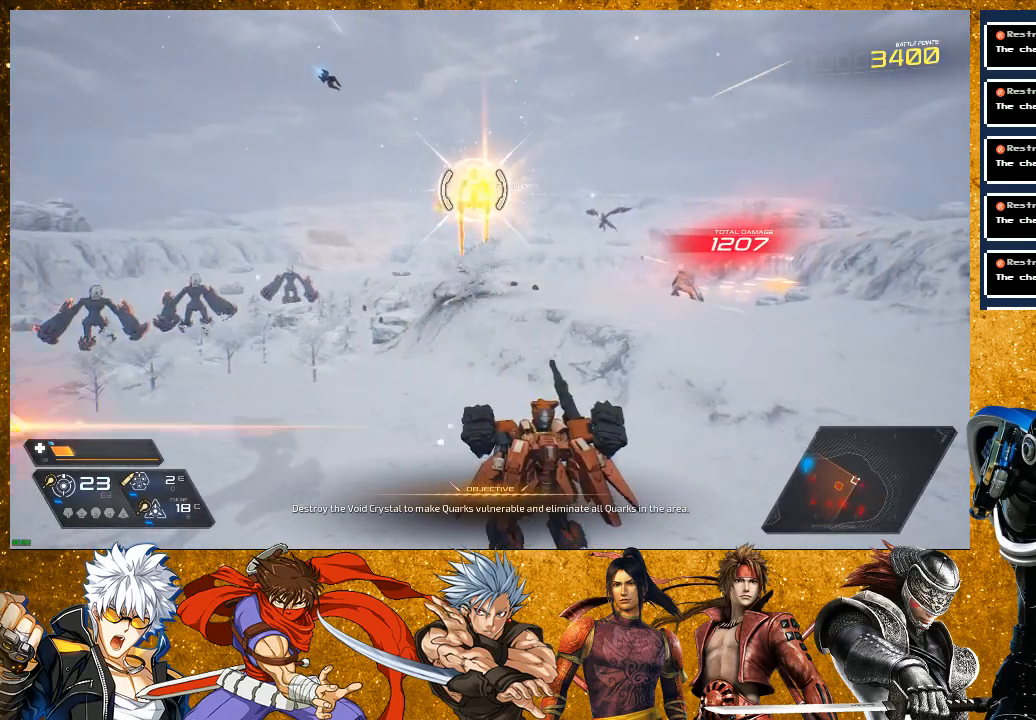
{"buttons": ["R1"], "left_stick": "right", "right_stick": "center", "events": [[17, "R1", "down"], [200, "R1", "up"], [400, "R1", "down"]]}
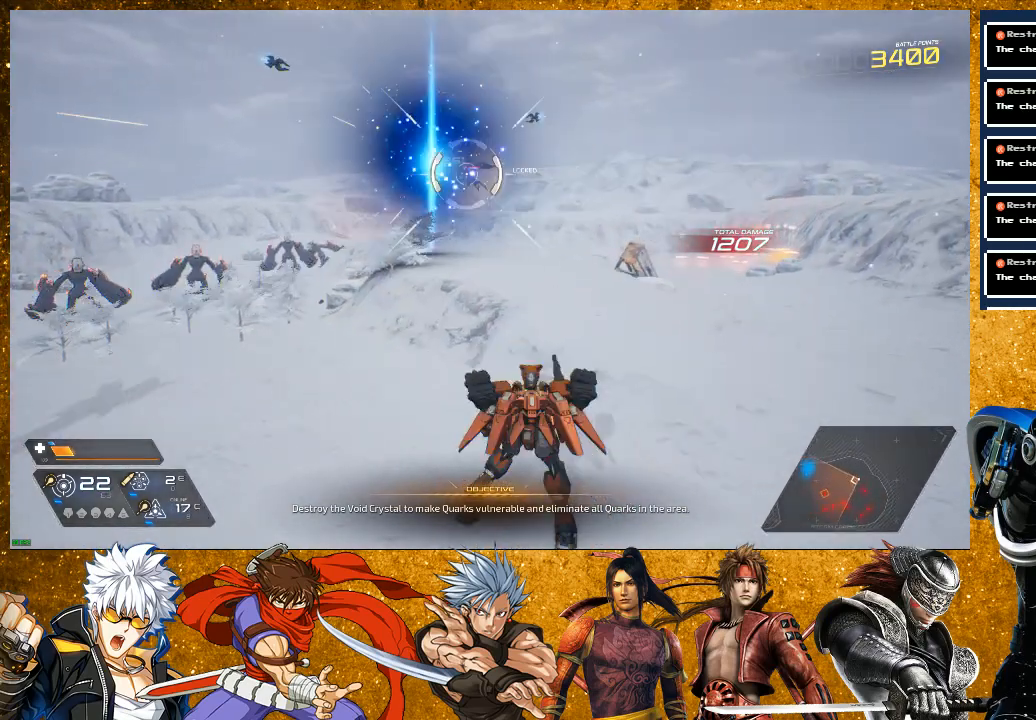
{"buttons": ["R2"], "left_stick": "up-right", "right_stick": "center", "events": [[100, "R1", "up"], [183, "left_stick", "up-right"], [333, "R2", "down"]]}
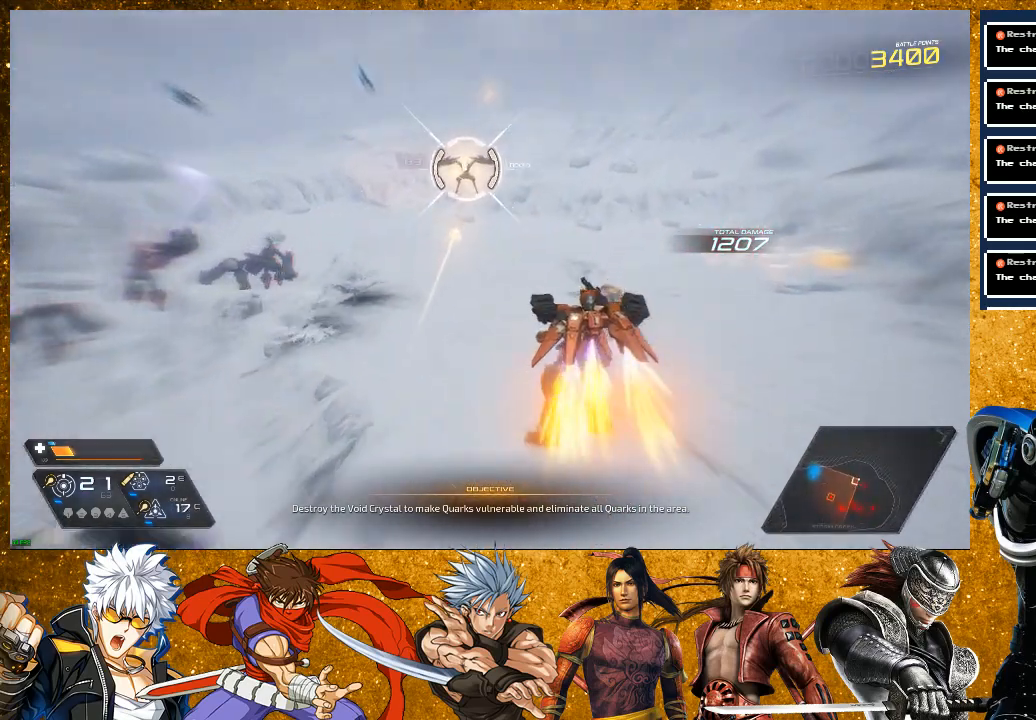
{"buttons": ["R1"], "left_stick": "up-right", "right_stick": "center", "events": [[67, "L2", "down"], [300, "R2", "up"], [333, "L2", "up"], [433, "R1", "down"]]}
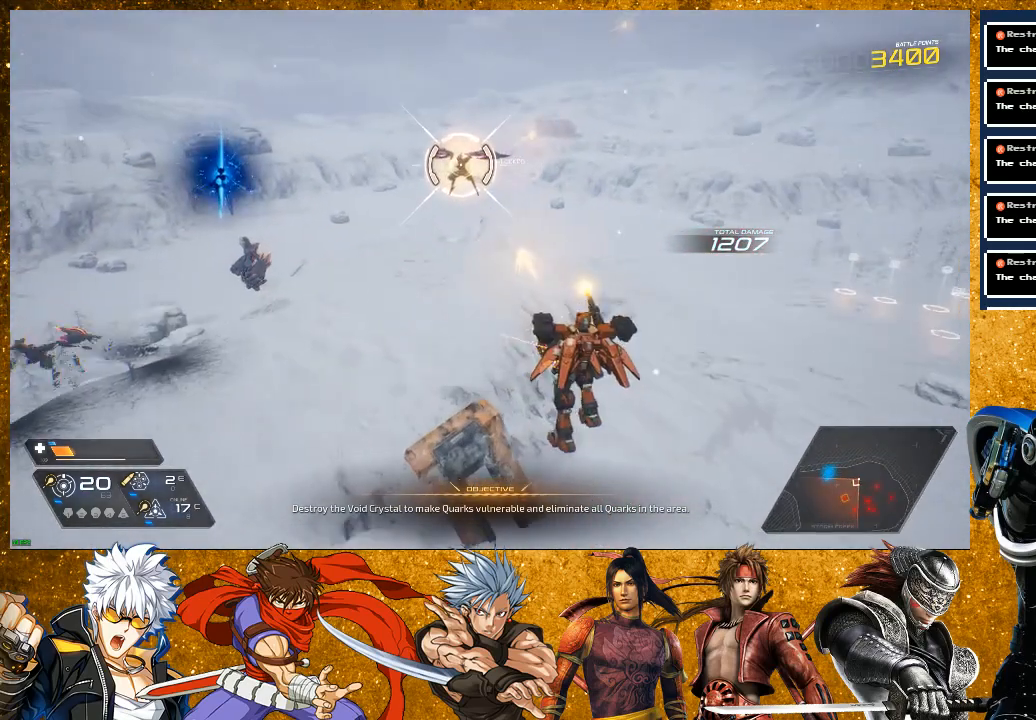
{"buttons": [], "left_stick": "up-right", "right_stick": "center", "events": [[150, "R1", "up"], [317, "R1", "down"], [467, "R1", "up"]]}
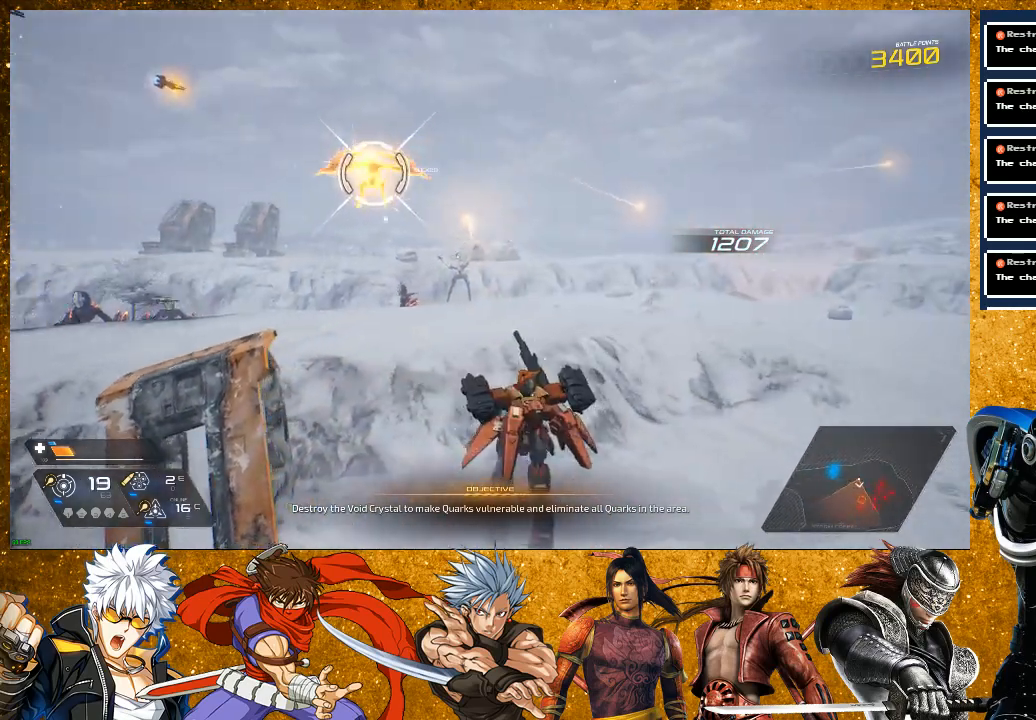
{"buttons": ["R1"], "left_stick": "right", "right_stick": "center", "events": [[100, "R2", "down"], [283, "left_stick", "right"], [350, "R2", "up"], [467, "R1", "down"]]}
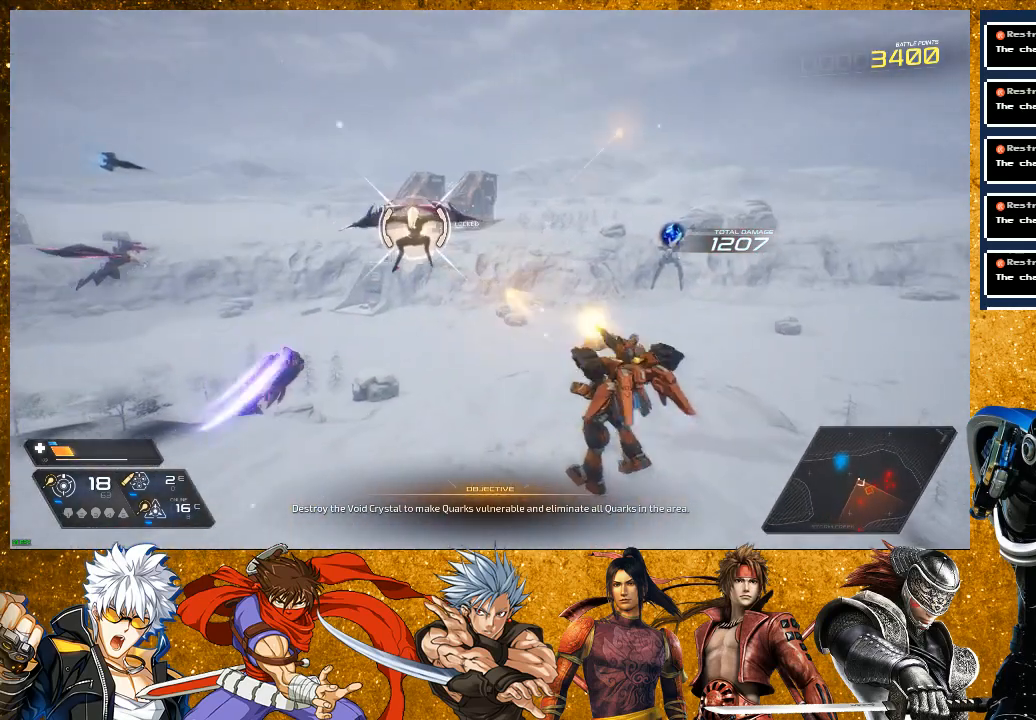
{"buttons": [], "left_stick": "down-right", "right_stick": "center", "events": [[167, "R1", "up"], [350, "R1", "down"], [383, "left_stick", "down-right"], [500, "R1", "up"]]}
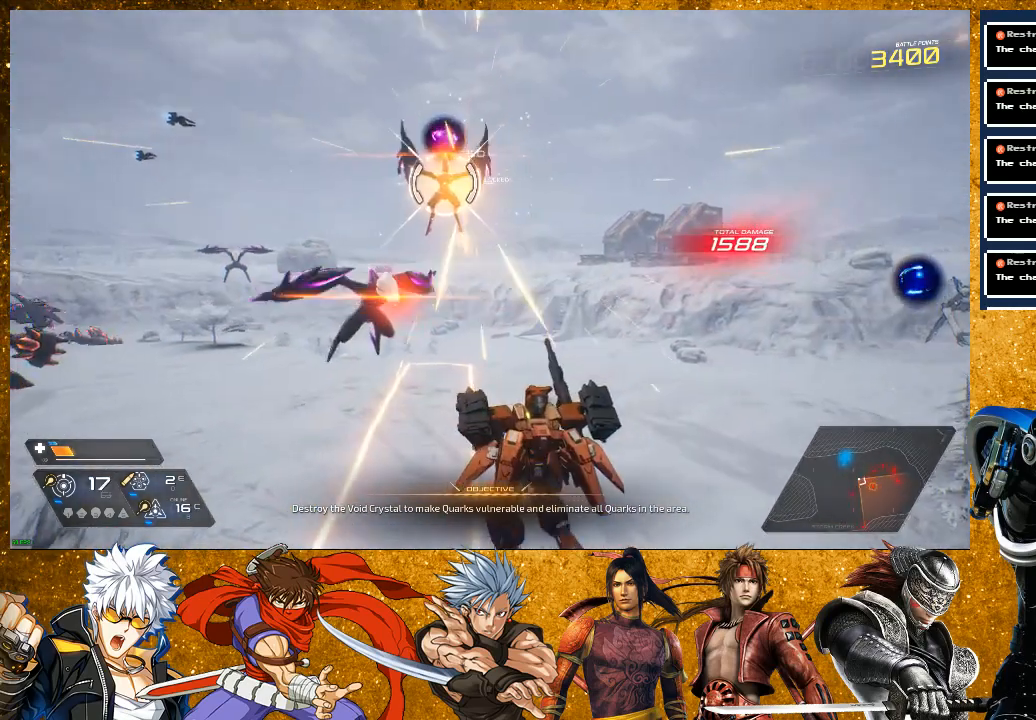
{"buttons": [], "left_stick": "down-right", "right_stick": "center", "events": [[117, "R2", "down"], [500, "R2", "up"]]}
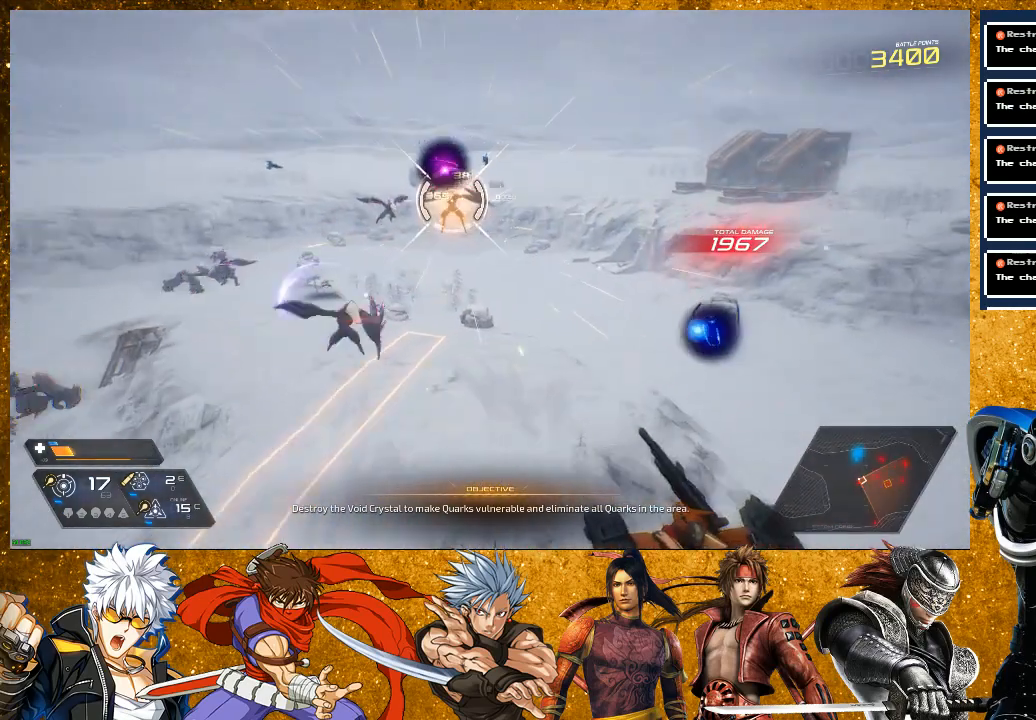
{"buttons": ["R1"], "left_stick": "down-right", "right_stick": "center", "events": [[117, "R1", "down"], [317, "R1", "up"], [500, "R1", "down"]]}
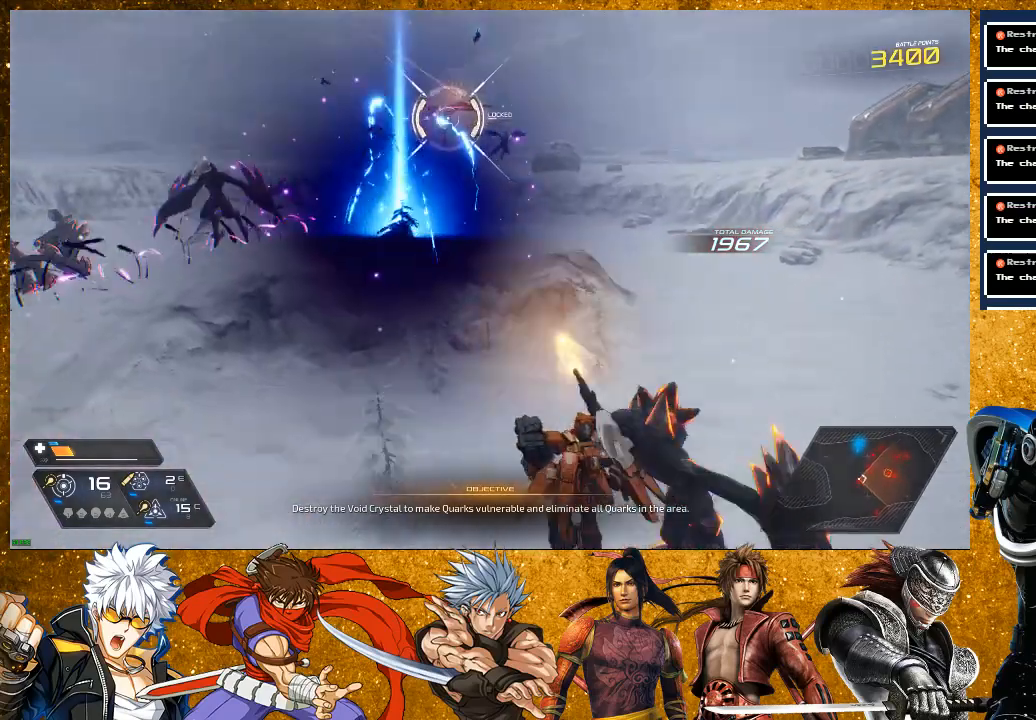
{"buttons": ["R2"], "left_stick": "down-left", "right_stick": "center", "events": [[133, "left_stick", "down"], [183, "R1", "up"], [300, "left_stick", "down-left"], [417, "R2", "down"]]}
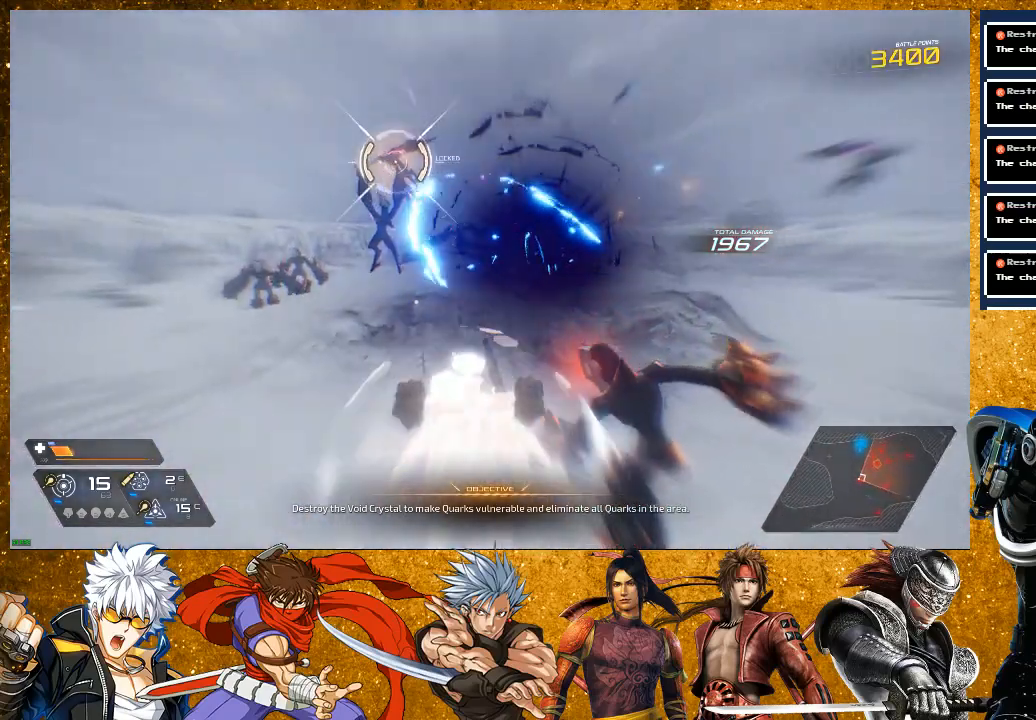
{"buttons": [], "left_stick": "left", "right_stick": "center", "events": [[100, "left_stick", "left"], [167, "R2", "up"], [317, "R1", "down"], [483, "R1", "up"]]}
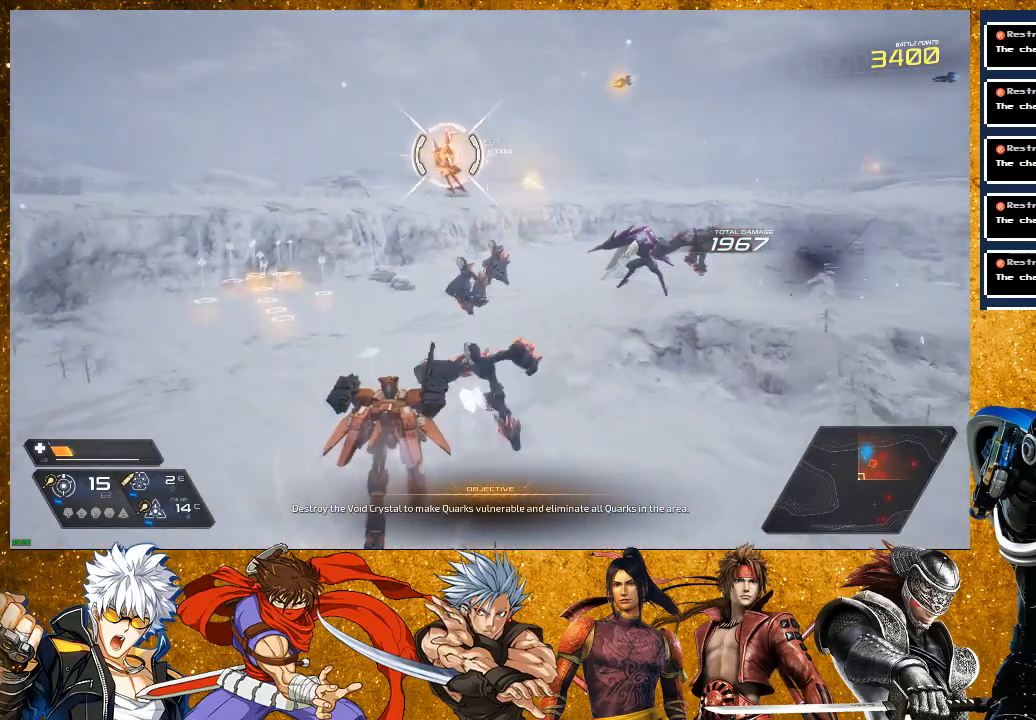
{"buttons": [], "left_stick": "left", "right_stick": "center", "events": [[200, "R1", "down"], [367, "R1", "up"]]}
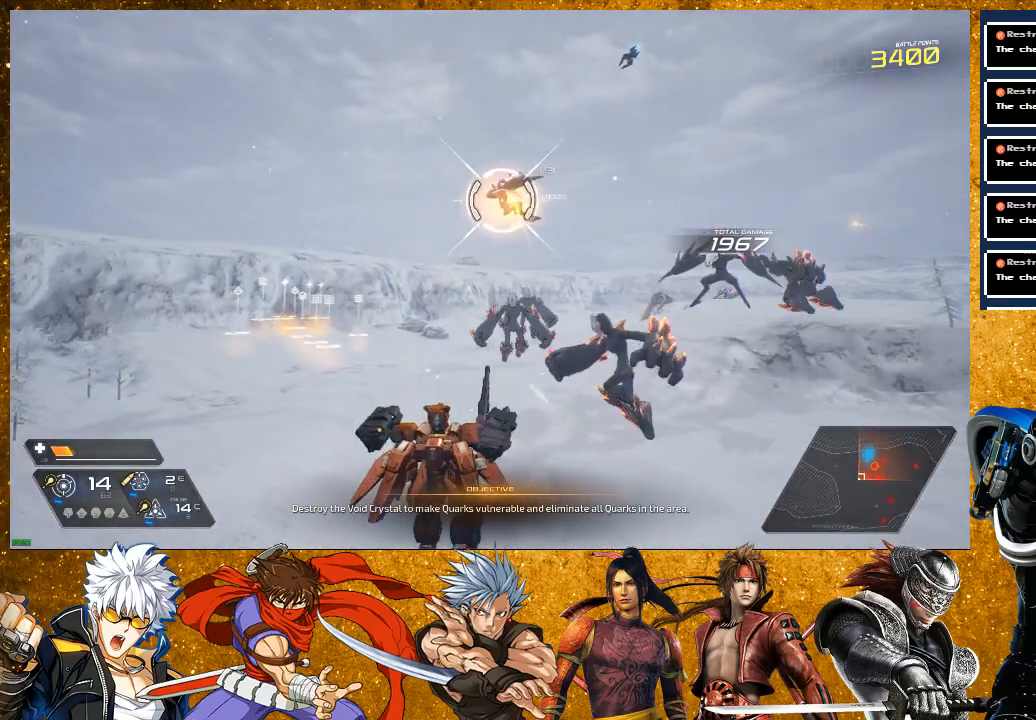
{"buttons": ["R1"], "left_stick": "left", "right_stick": "center", "events": [[83, "R1", "down"], [233, "R1", "up"], [467, "R1", "down"]]}
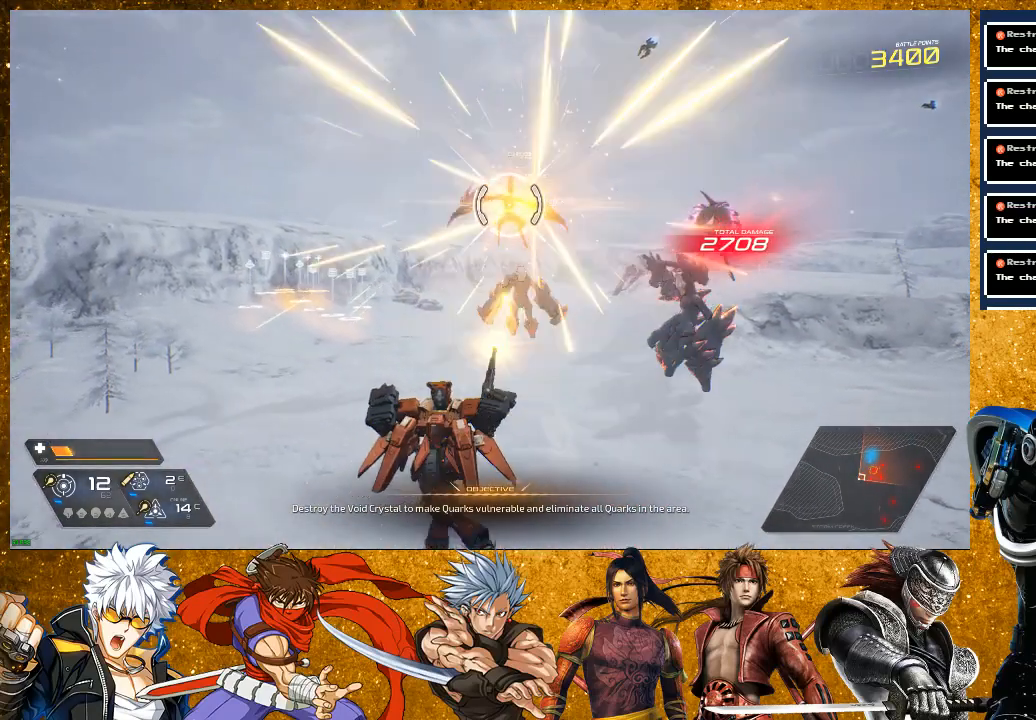
{"buttons": [], "left_stick": "left", "right_stick": "center", "events": [[150, "R1", "up"], [283, "R2", "down"], [483, "R2", "up"]]}
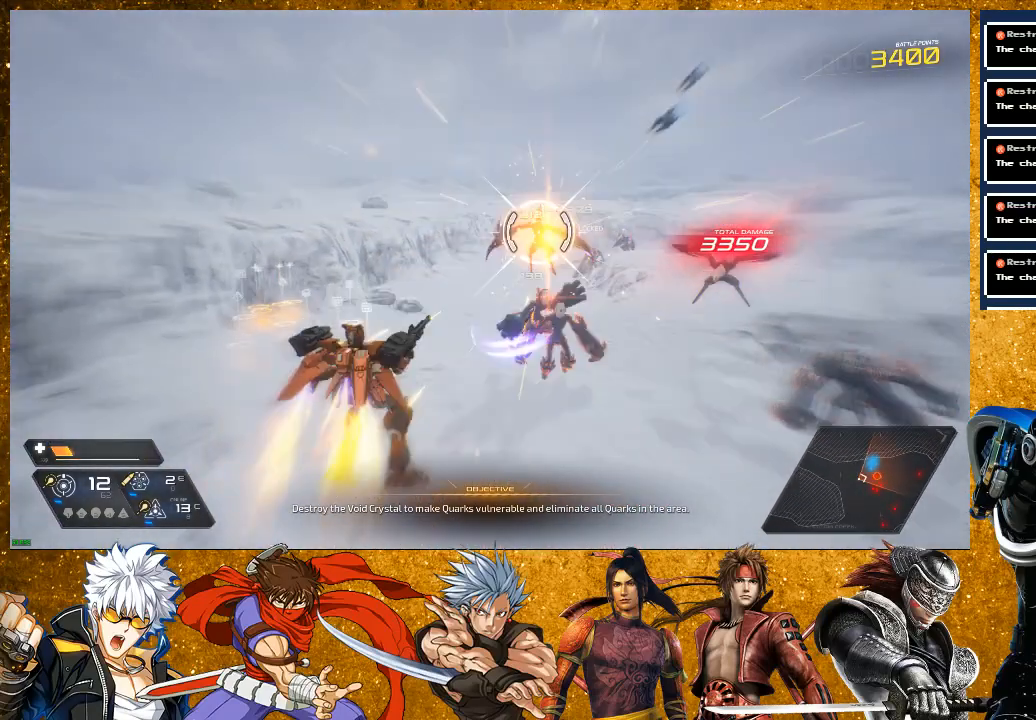
{"buttons": ["R1"], "left_stick": "left", "right_stick": "center", "events": [[117, "R1", "down"], [300, "R1", "up"], [500, "R1", "down"]]}
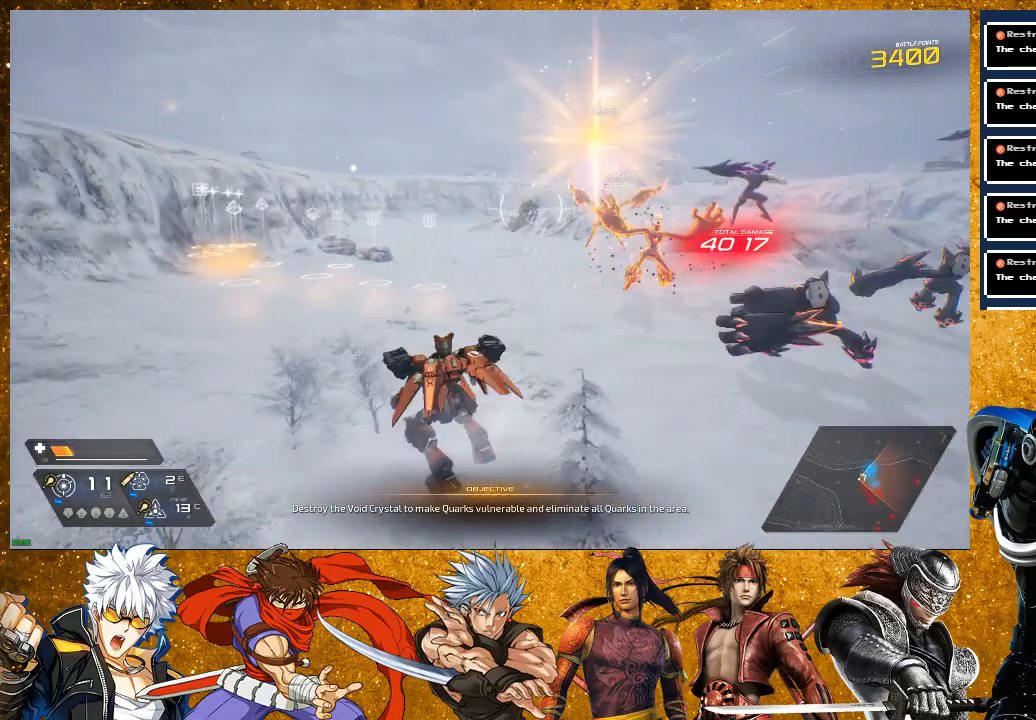
{"buttons": ["R2"], "left_stick": "up", "right_stick": "center", "events": [[150, "R1", "up"], [200, "left_stick", "up-left"], [283, "R2", "down"], [350, "left_stick", "up"]]}
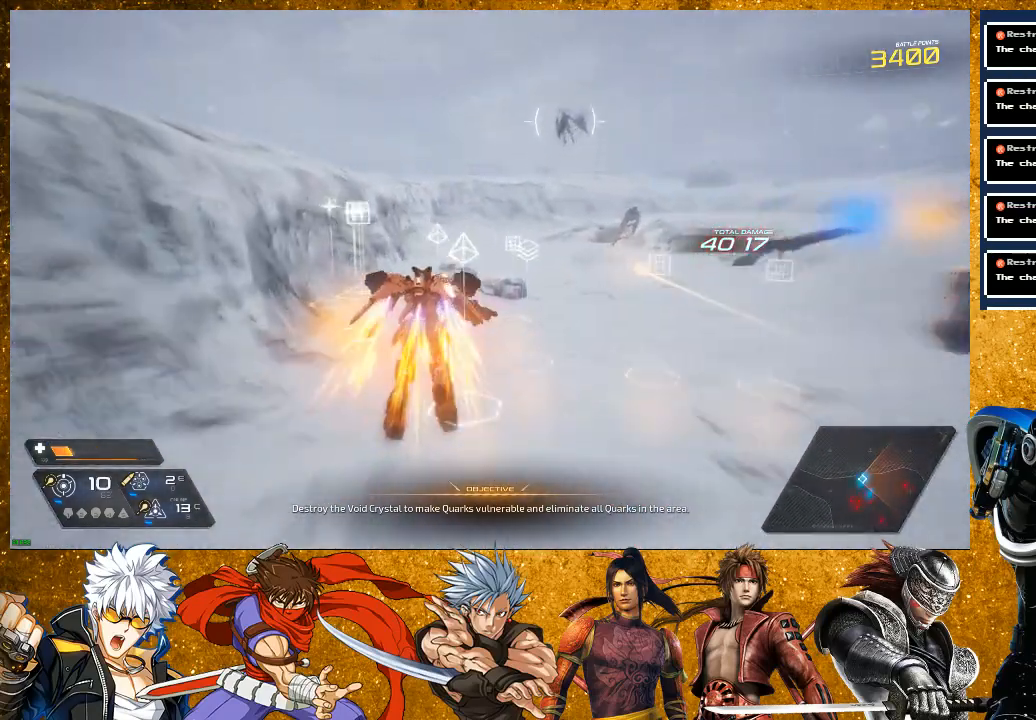
{"buttons": ["L2"], "left_stick": "up", "right_stick": "center", "events": [[50, "R2", "up"], [200, "R1", "down"], [333, "L2", "down"], [400, "R1", "up"]]}
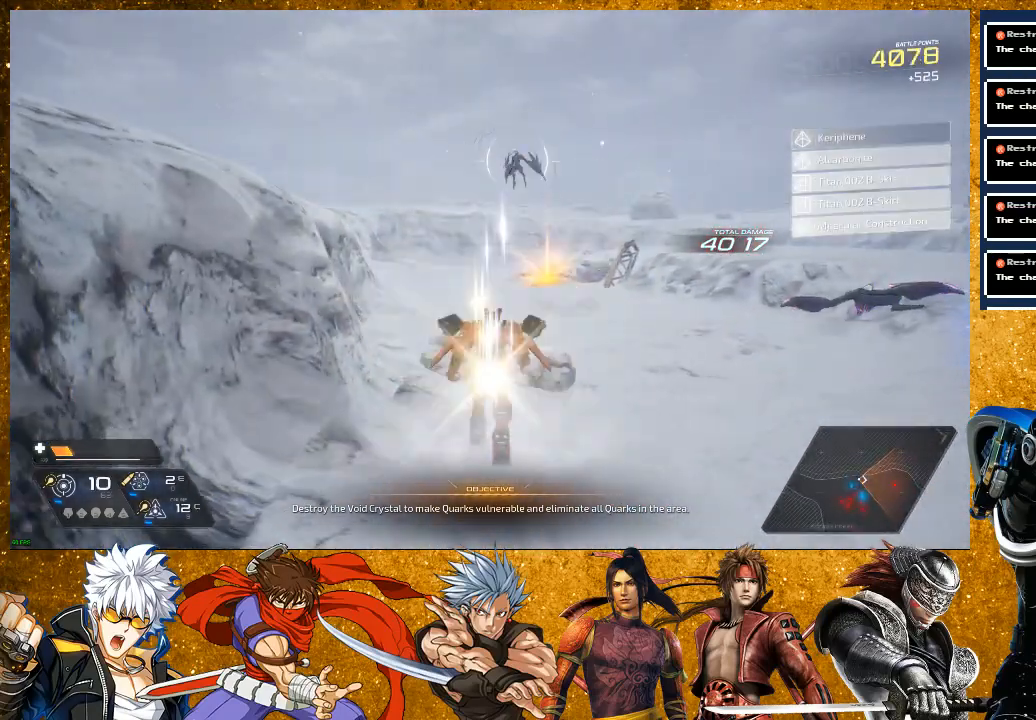
{"buttons": ["R1"], "left_stick": "up", "right_stick": "center", "events": [[117, "R1", "down"], [133, "L2", "up"], [317, "R1", "up"], [500, "R1", "down"]]}
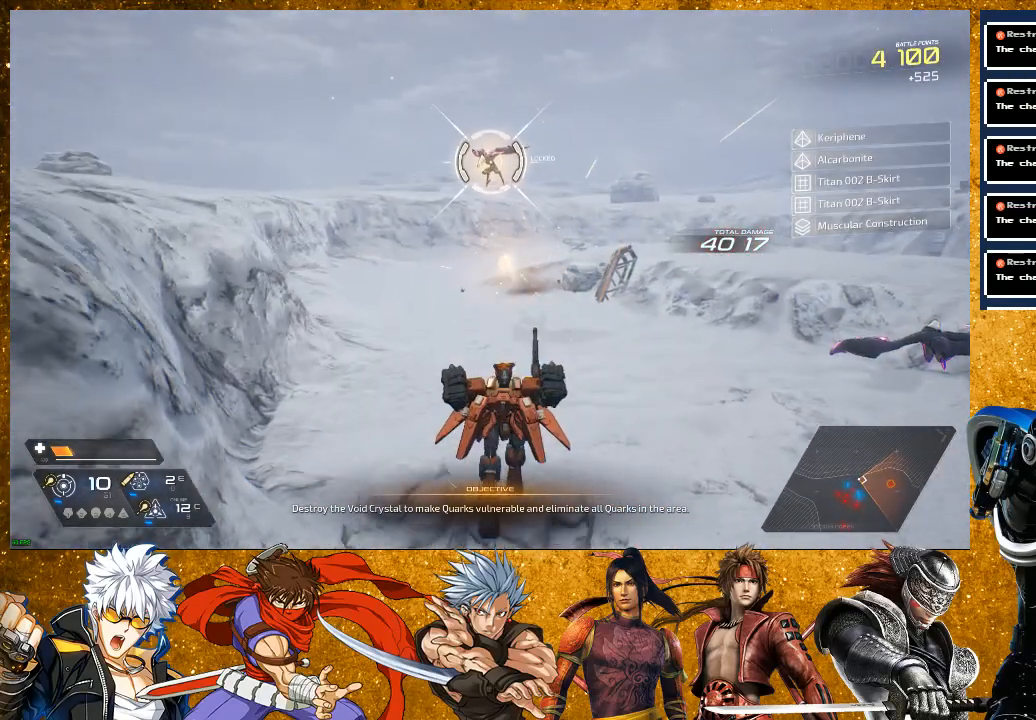
{"buttons": ["R1"], "left_stick": "up", "right_stick": "center", "events": [[183, "R1", "up"], [383, "R1", "down"]]}
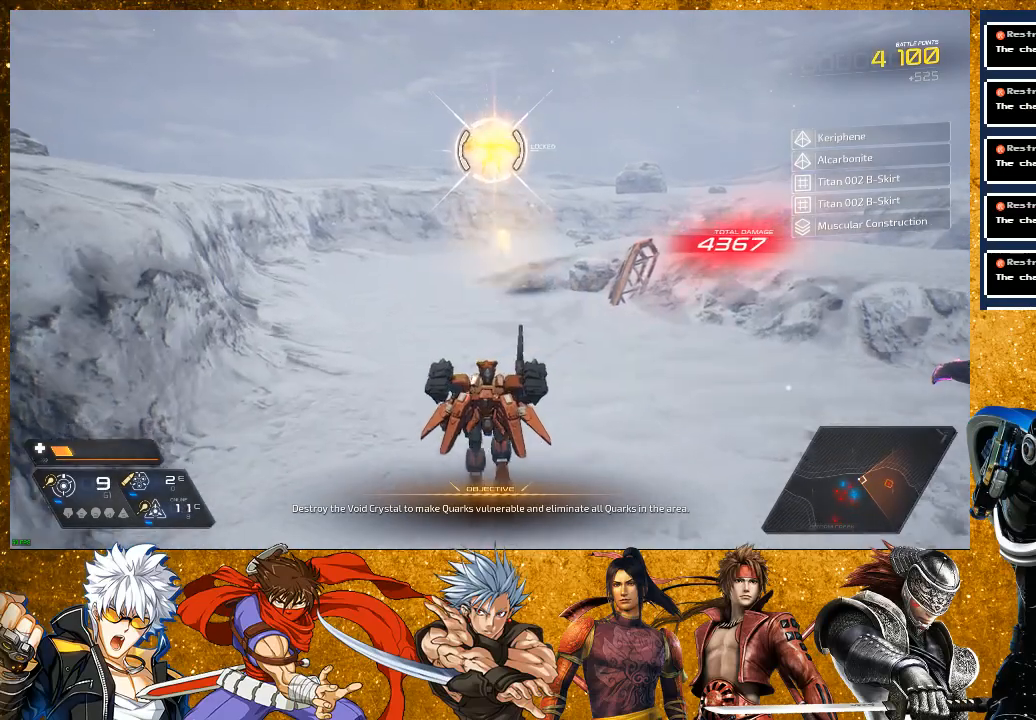
{"buttons": [], "left_stick": "up", "right_stick": "center", "events": [[67, "R1", "up"], [283, "R1", "down"], [450, "R1", "up"]]}
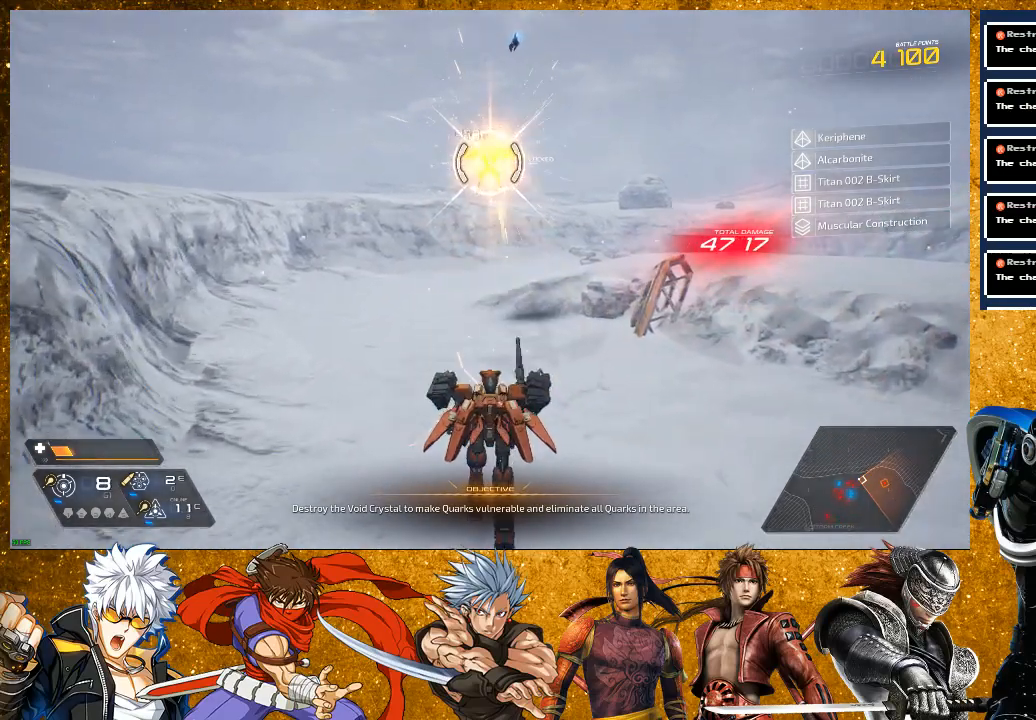
{"buttons": [], "left_stick": "up", "right_stick": "center", "events": [[167, "R1", "down"], [333, "R1", "up"]]}
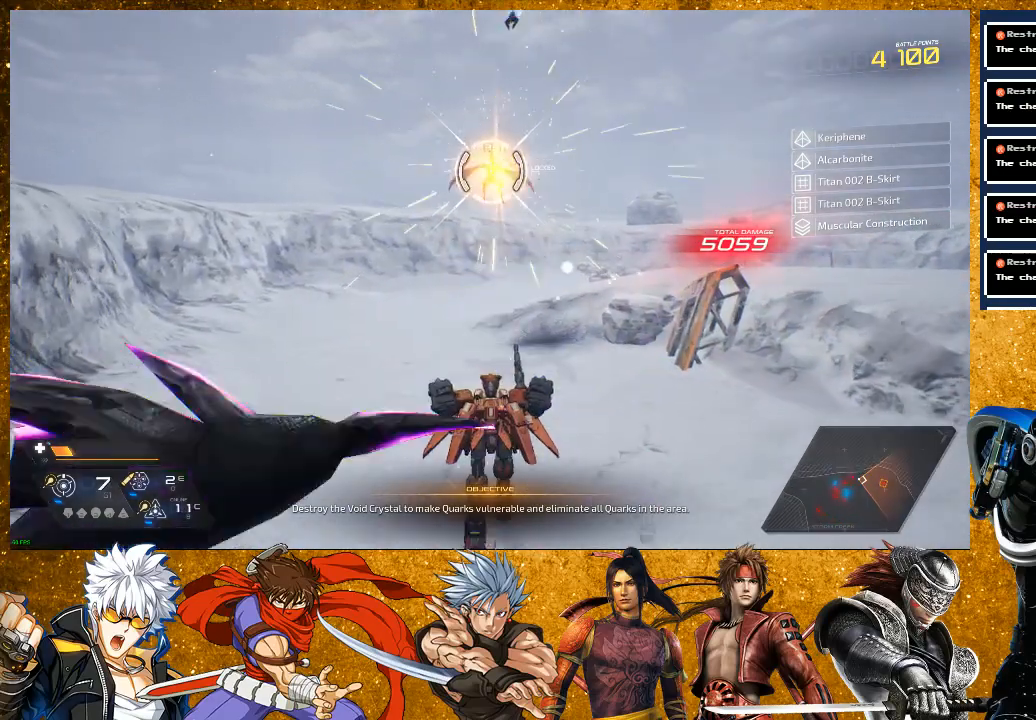
{"buttons": ["R1"], "left_stick": "up", "right_stick": "center", "events": [[33, "R1", "down"], [200, "R1", "up"], [417, "R1", "down"]]}